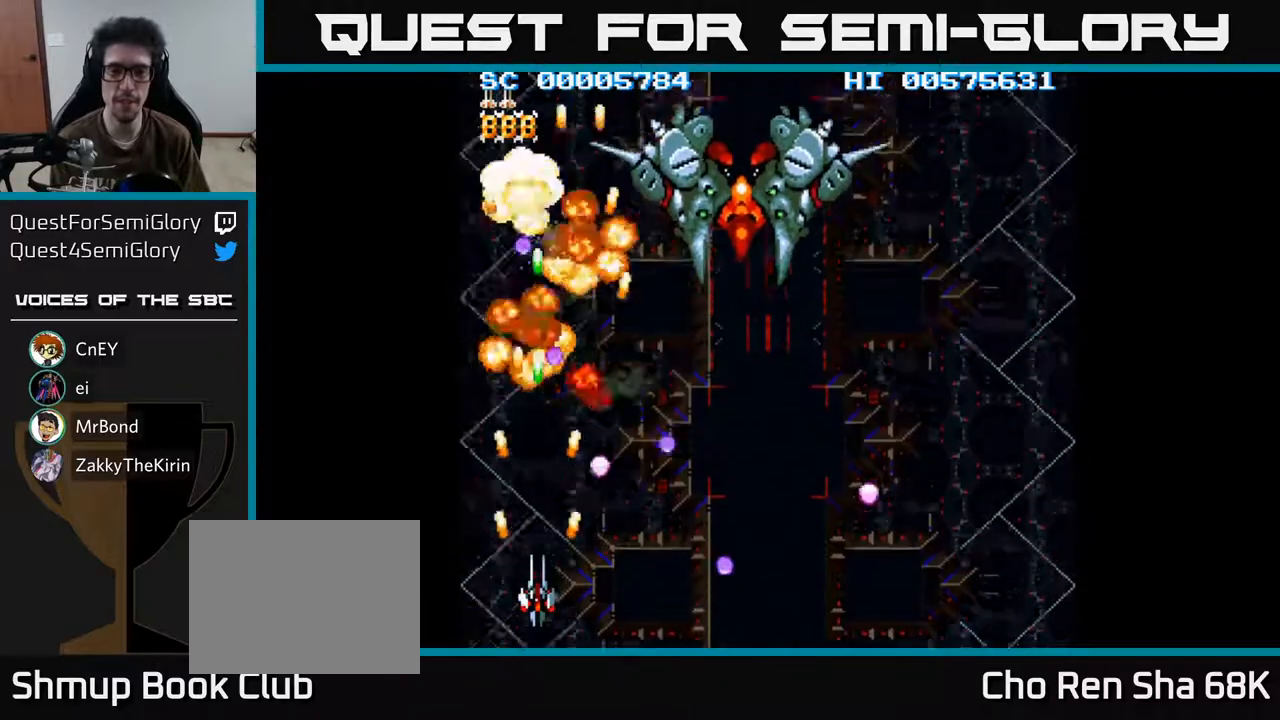
Gameplay with a controller (Xbox layout); each line is a JSON object with the inputs held at the frame after it. "events" lists button and stick changes between this image and that frame as [ms after this image, input, new state], when the widget could be followed in between.
{"buttons": ["A", "DPAD_RIGHT"], "left_stick": "center", "right_stick": "center", "events": [[67, "DPAD_UP", "down"], [183, "DPAD_RIGHT", "down"], [183, "DPAD_UP", "up"]]}
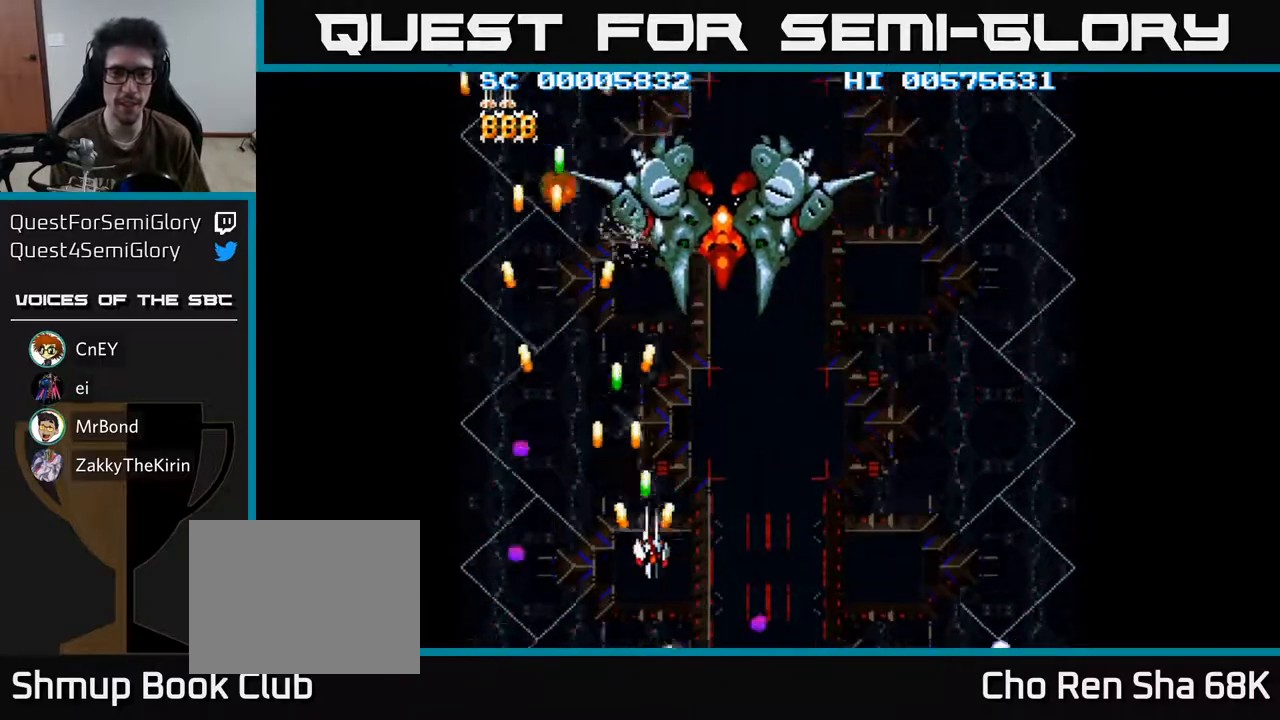
{"buttons": ["A"], "left_stick": "center", "right_stick": "center", "events": [[117, "DPAD_RIGHT", "up"], [167, "DPAD_UP", "down"], [300, "DPAD_UP", "up"]]}
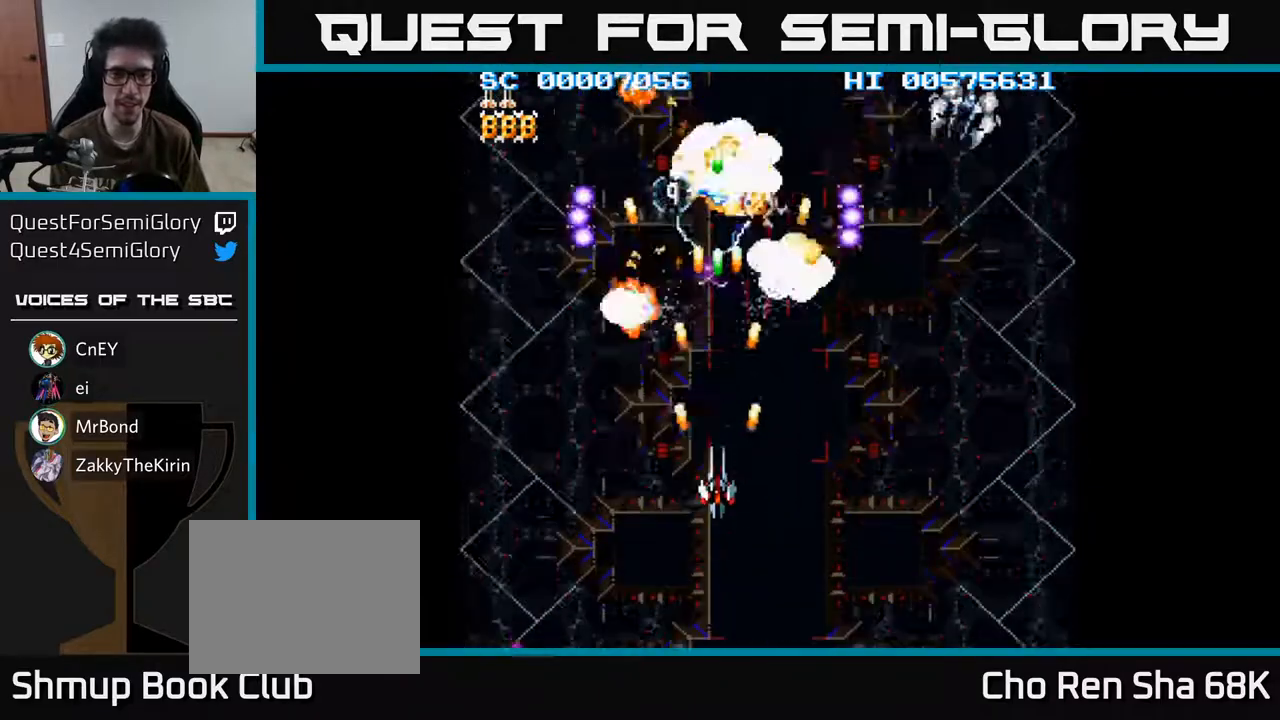
{"buttons": ["A", "DPAD_RIGHT"], "left_stick": "center", "right_stick": "center", "events": [[133, "DPAD_DOWN", "down"], [367, "DPAD_RIGHT", "down"], [383, "DPAD_DOWN", "up"]]}
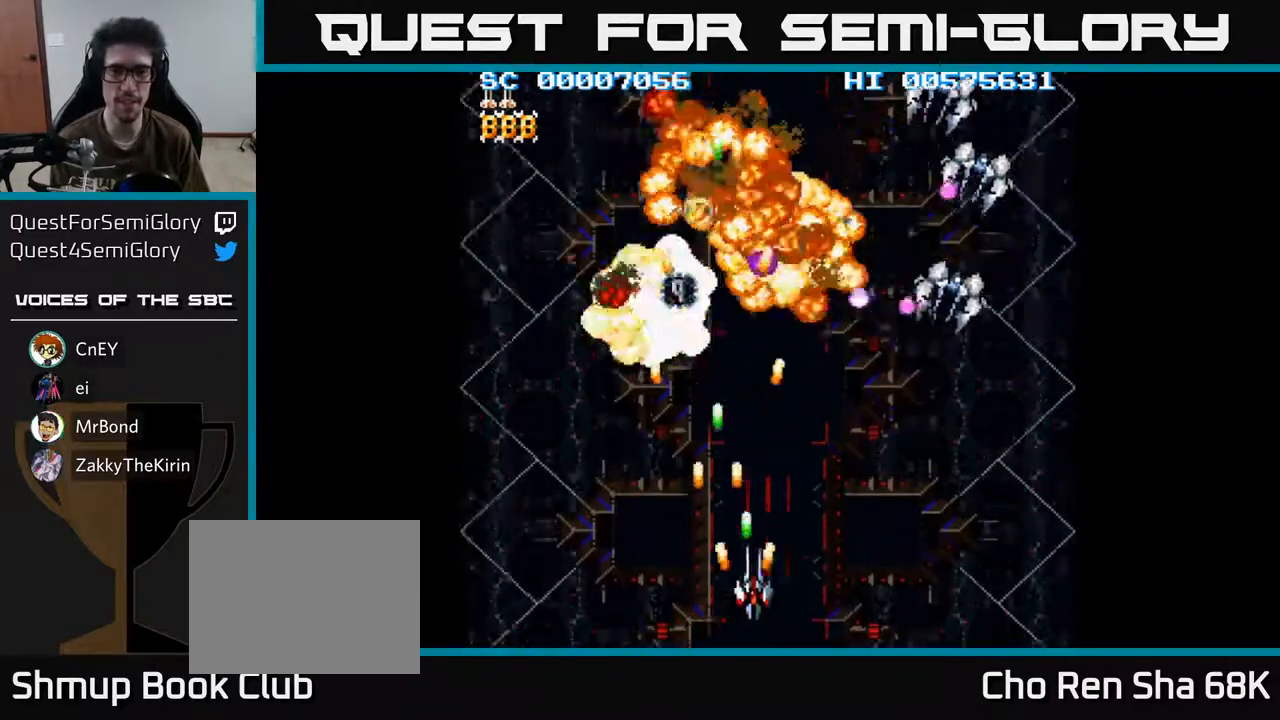
{"buttons": ["A", "DPAD_RIGHT"], "left_stick": "center", "right_stick": "center", "events": []}
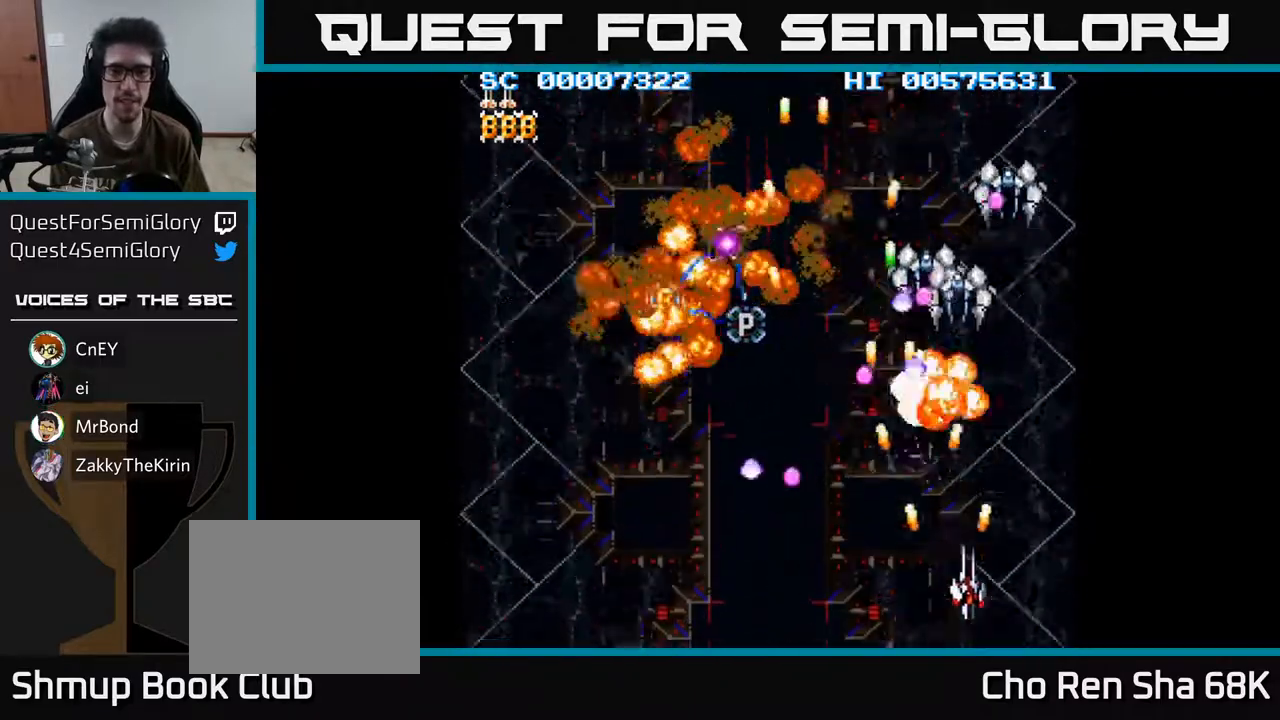
{"buttons": ["A", "DPAD_LEFT"], "left_stick": "center", "right_stick": "center", "events": [[67, "DPAD_RIGHT", "up"], [483, "DPAD_LEFT", "down"]]}
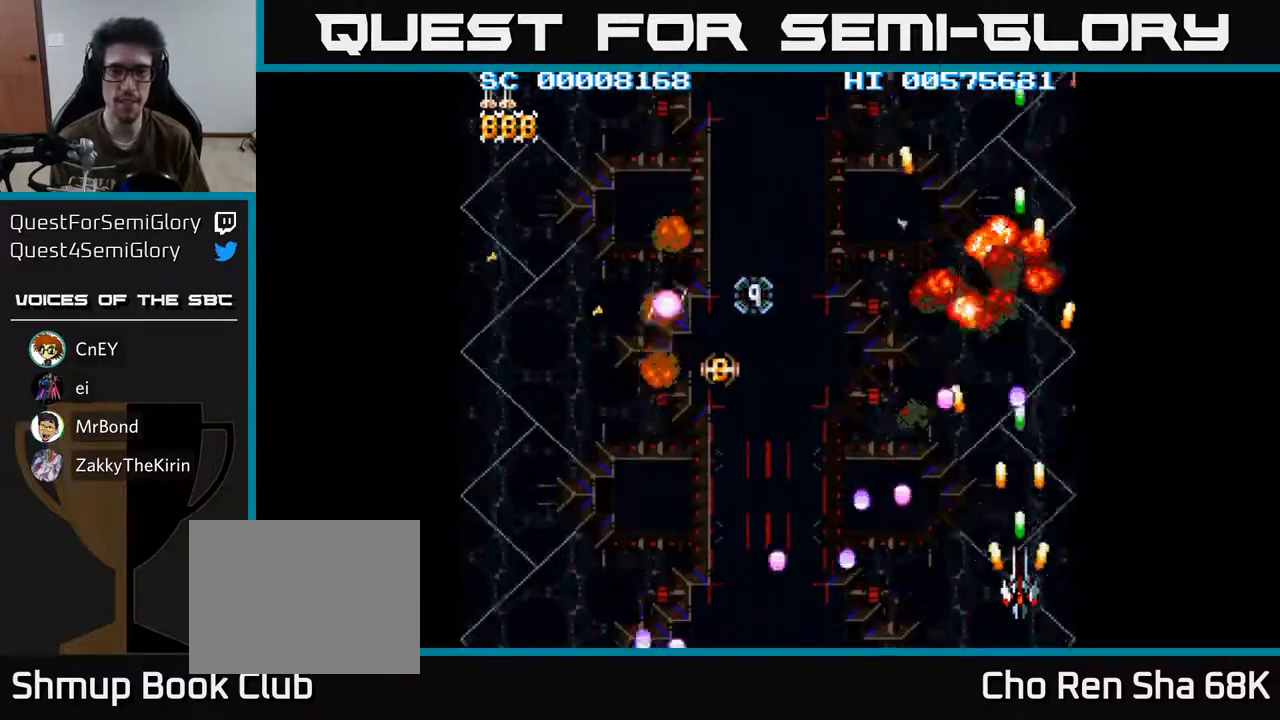
{"buttons": ["A", "DPAD_UP", "DPAD_LEFT"], "left_stick": "center", "right_stick": "center", "events": [[67, "DPAD_UP", "down"], [183, "DPAD_UP", "up"], [233, "DPAD_DOWN", "down"], [250, "DPAD_LEFT", "up"], [267, "DPAD_RIGHT", "down"], [383, "DPAD_RIGHT", "up"], [433, "DPAD_DOWN", "up"], [433, "DPAD_LEFT", "down"], [467, "DPAD_UP", "down"]]}
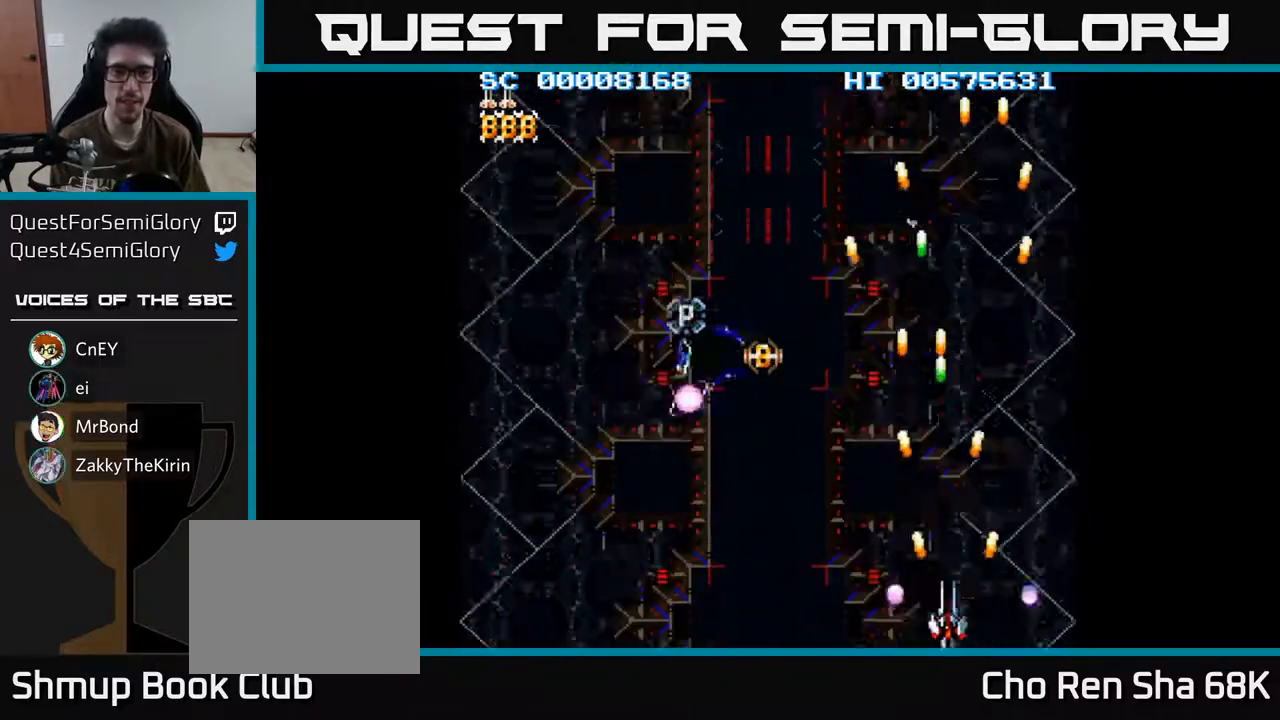
{"buttons": ["A", "DPAD_UP", "DPAD_LEFT"], "left_stick": "center", "right_stick": "center", "events": [[250, "DPAD_UP", "up"], [500, "DPAD_UP", "down"]]}
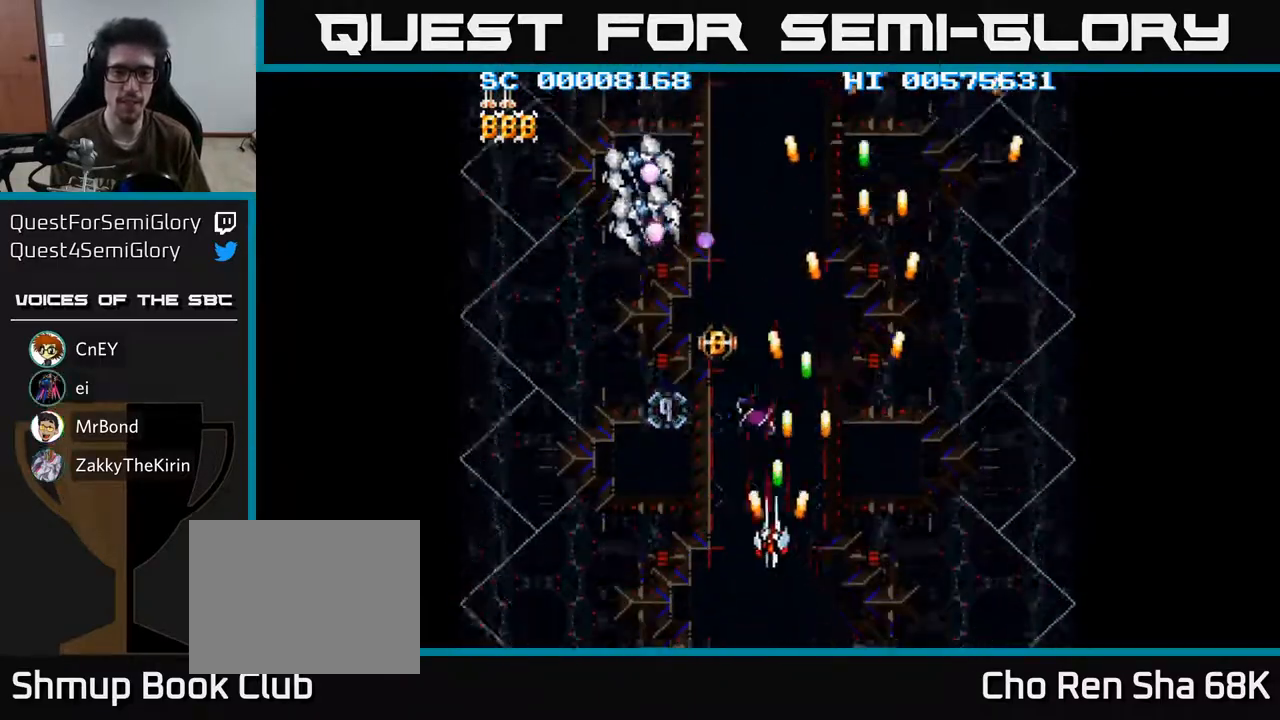
{"buttons": ["A", "DPAD_DOWN", "DPAD_LEFT"], "left_stick": "center", "right_stick": "center", "events": [[183, "DPAD_LEFT", "up"], [217, "DPAD_LEFT", "down"], [267, "DPAD_UP", "up"], [333, "DPAD_DOWN", "down"]]}
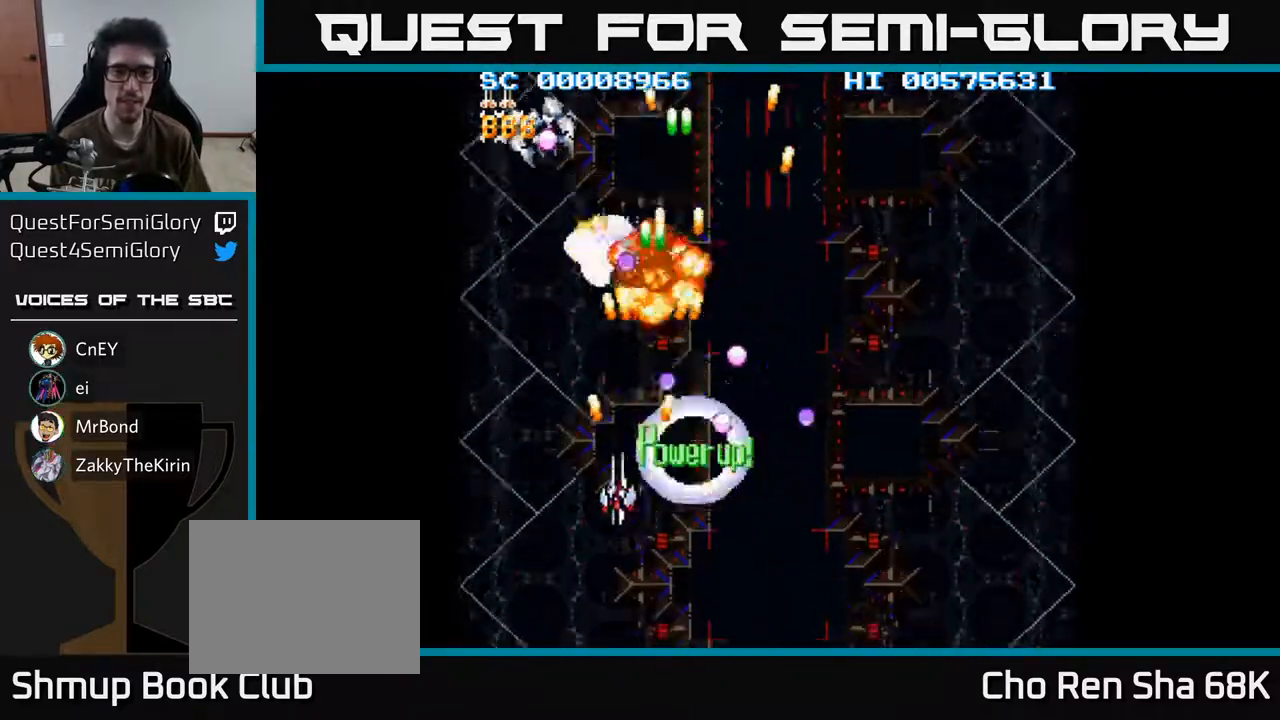
{"buttons": ["A", "DPAD_RIGHT"], "left_stick": "center", "right_stick": "center", "events": [[100, "DPAD_LEFT", "up"], [217, "DPAD_LEFT", "down"], [300, "DPAD_DOWN", "up"], [400, "DPAD_UP", "down"], [433, "DPAD_LEFT", "up"], [500, "DPAD_RIGHT", "down"], [500, "DPAD_UP", "up"]]}
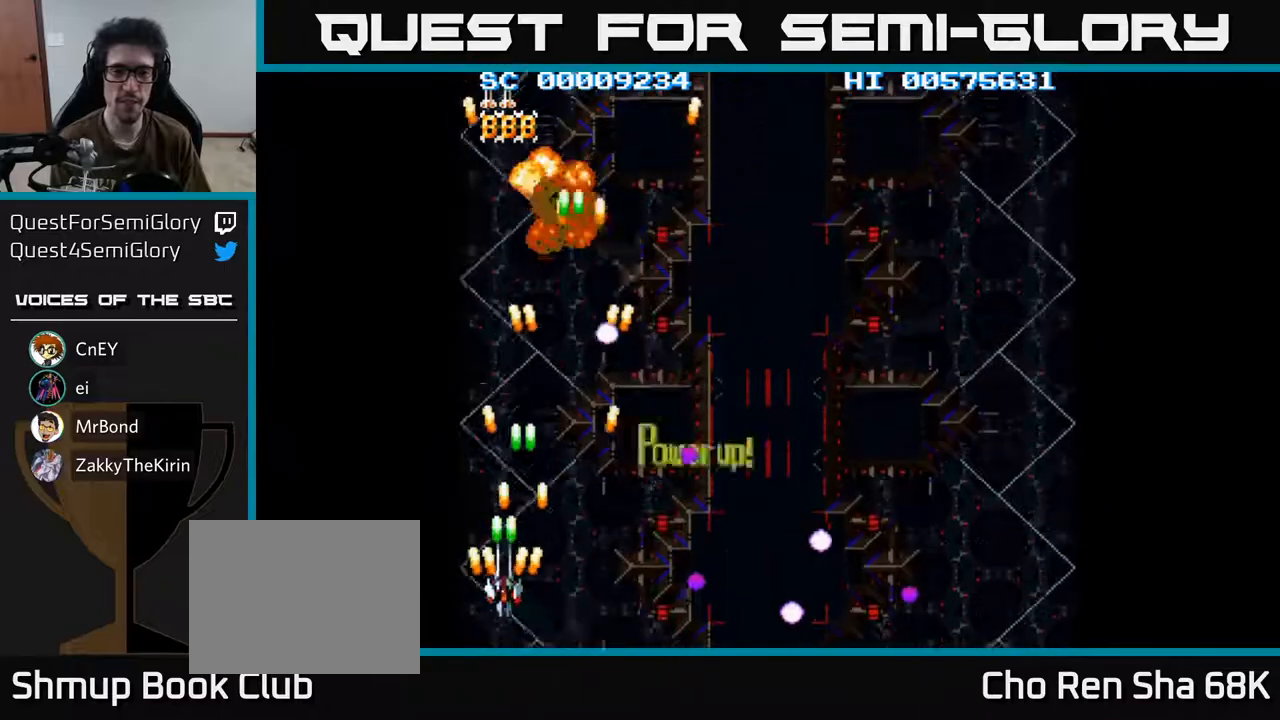
{"buttons": ["A", "DPAD_RIGHT"], "left_stick": "center", "right_stick": "center", "events": [[117, "DPAD_UP", "down"], [150, "DPAD_RIGHT", "up"], [333, "DPAD_RIGHT", "down"], [333, "DPAD_UP", "up"]]}
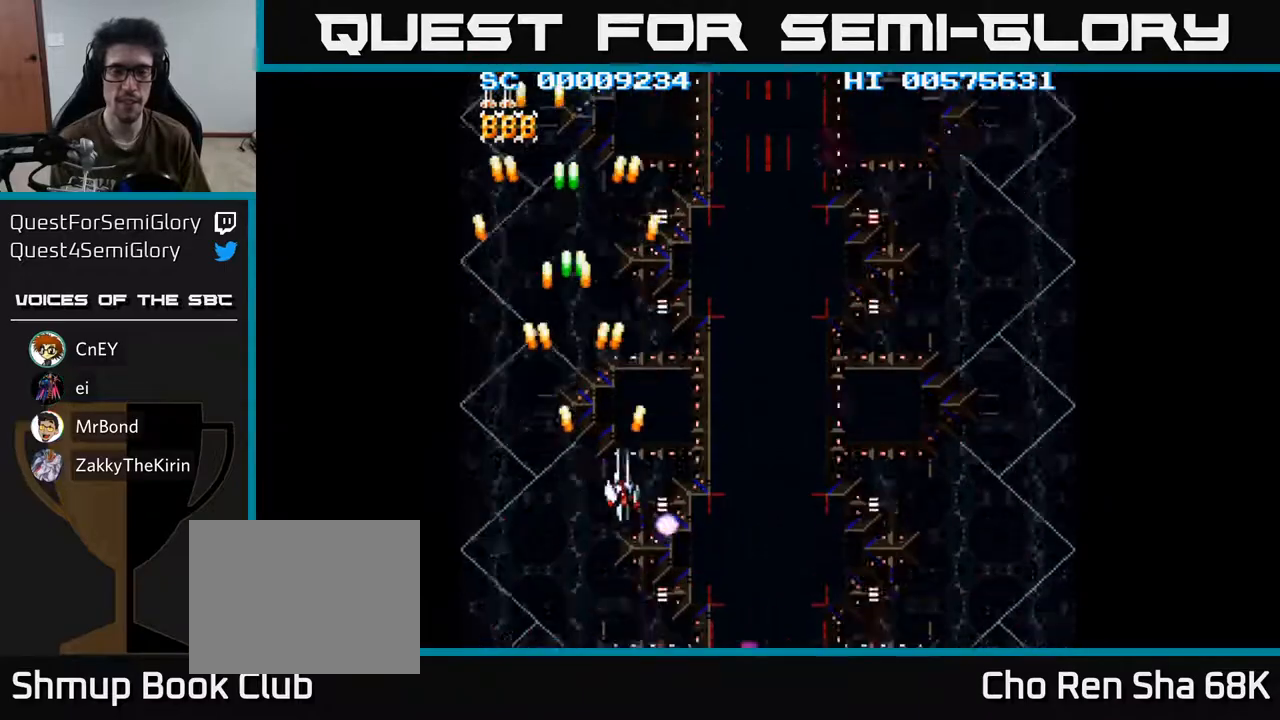
{"buttons": ["A", "DPAD_DOWN", "DPAD_RIGHT"], "left_stick": "center", "right_stick": "center", "events": [[50, "DPAD_DOWN", "down"]]}
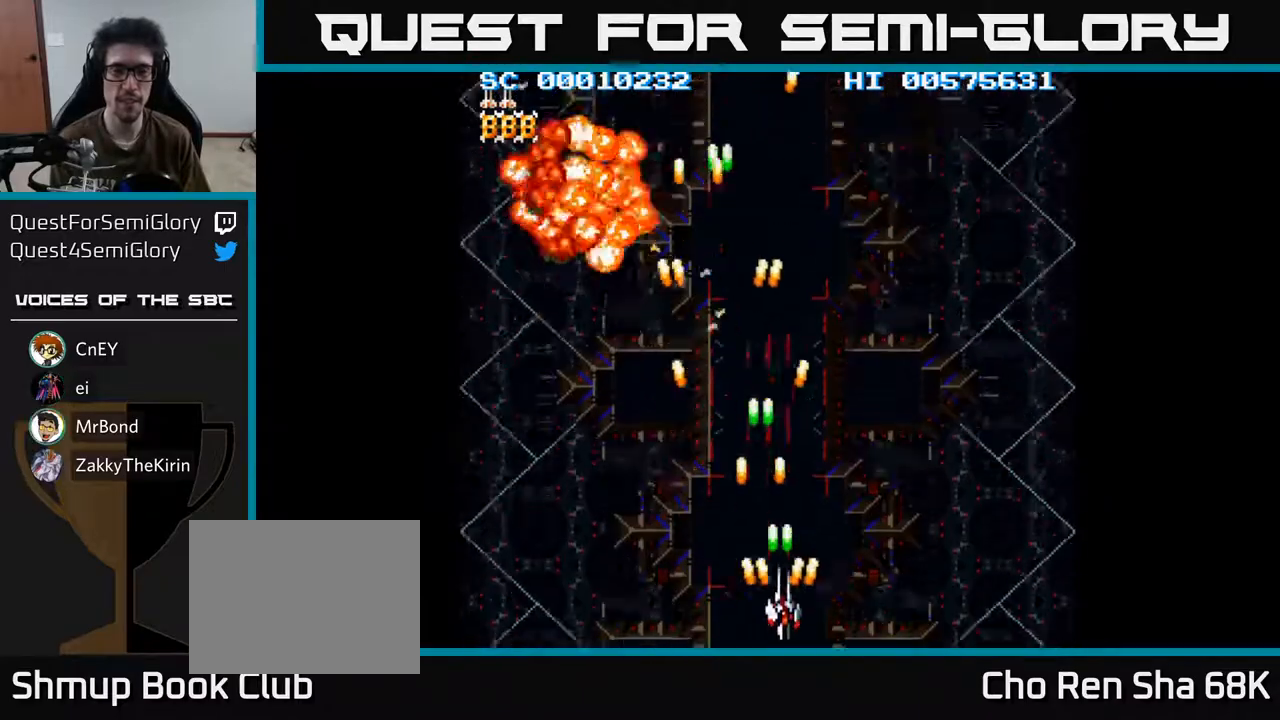
{"buttons": ["A"], "left_stick": "center", "right_stick": "center", "events": [[33, "DPAD_RIGHT", "up"], [83, "DPAD_DOWN", "up"], [83, "DPAD_LEFT", "down"], [483, "DPAD_LEFT", "up"]]}
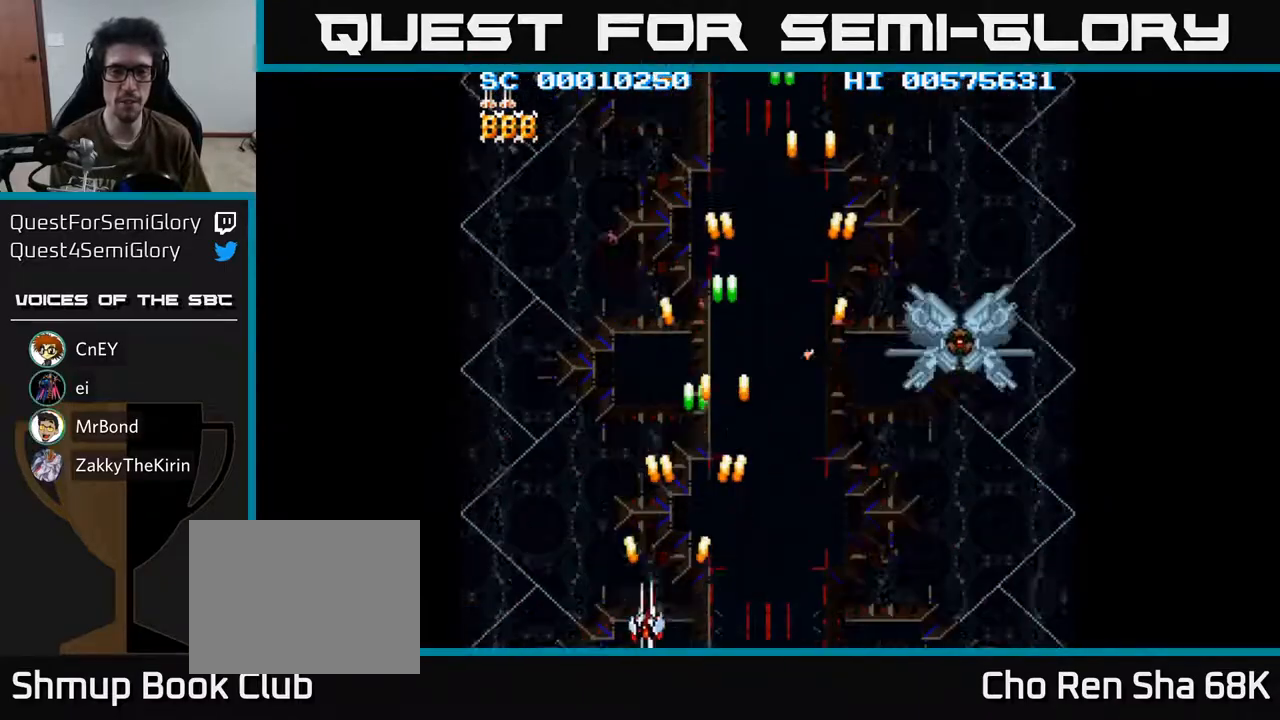
{"buttons": ["A"], "left_stick": "center", "right_stick": "center", "events": [[17, "DPAD_RIGHT", "down"], [483, "DPAD_RIGHT", "up"]]}
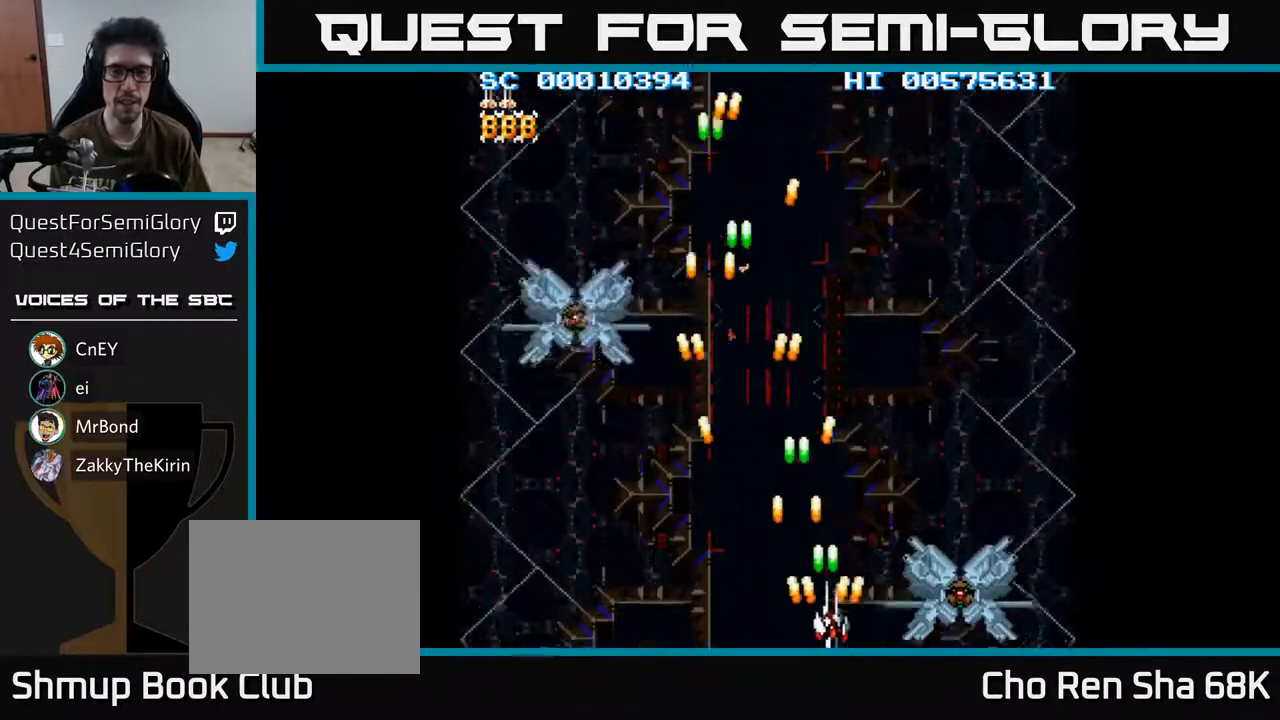
{"buttons": ["A"], "left_stick": "center", "right_stick": "center", "events": [[183, "DPAD_RIGHT", "down"], [250, "DPAD_RIGHT", "up"]]}
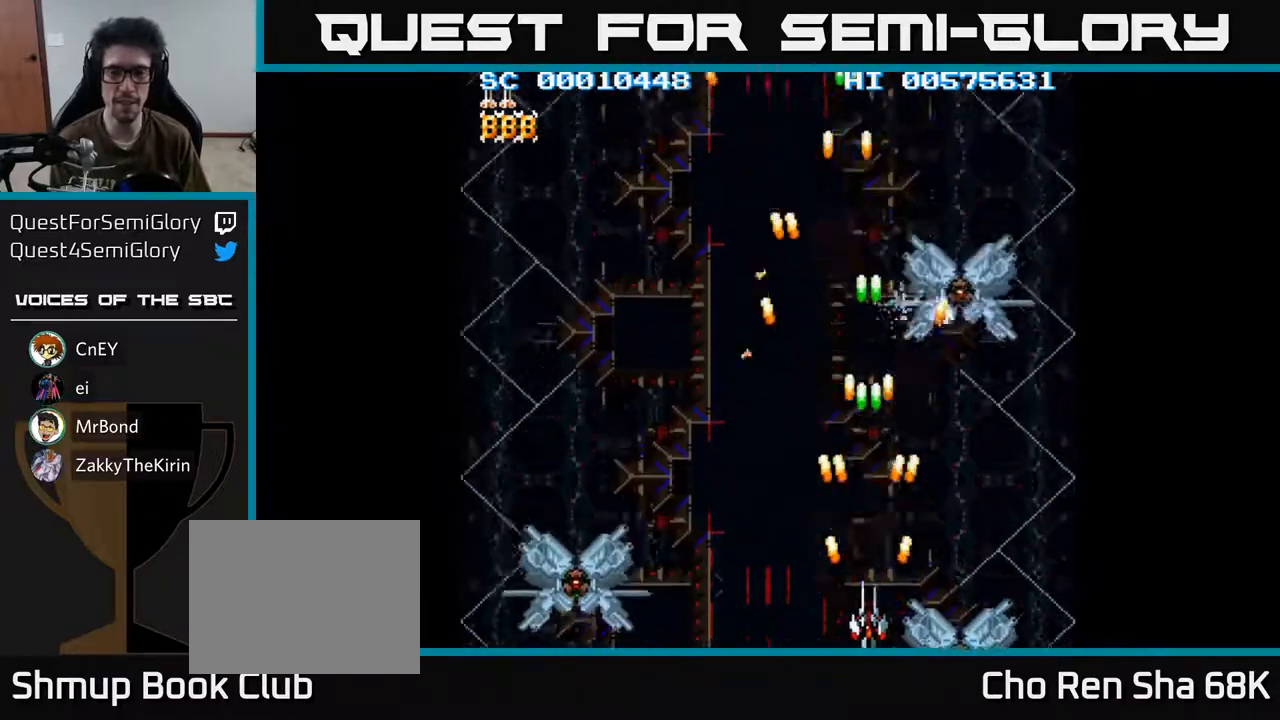
{"buttons": ["A"], "left_stick": "center", "right_stick": "center", "events": []}
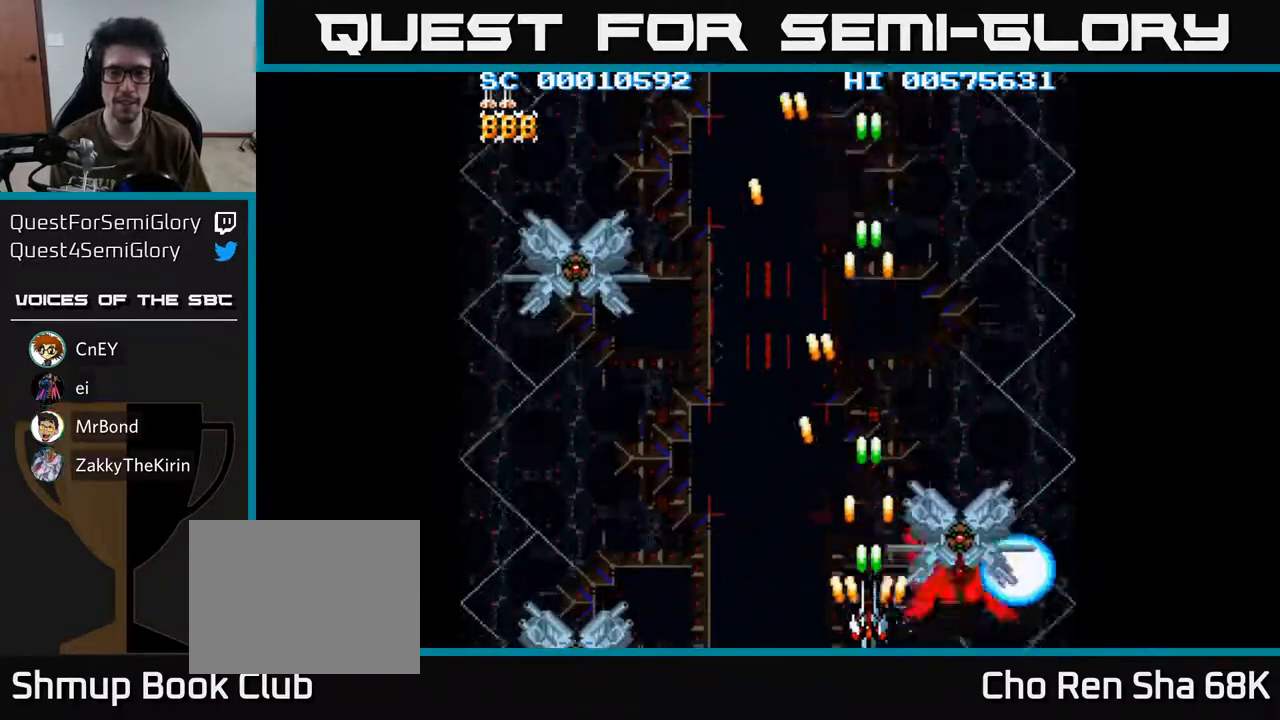
{"buttons": ["A"], "left_stick": "center", "right_stick": "center", "events": []}
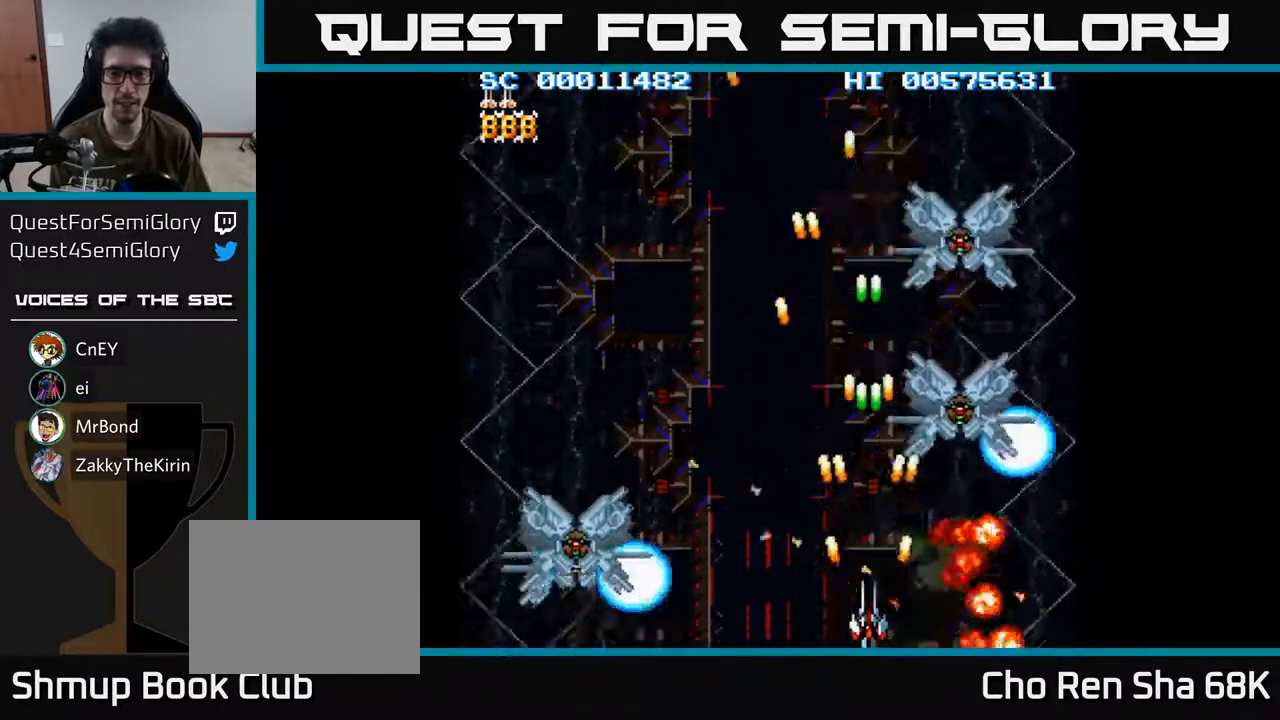
{"buttons": ["A"], "left_stick": "center", "right_stick": "center", "events": []}
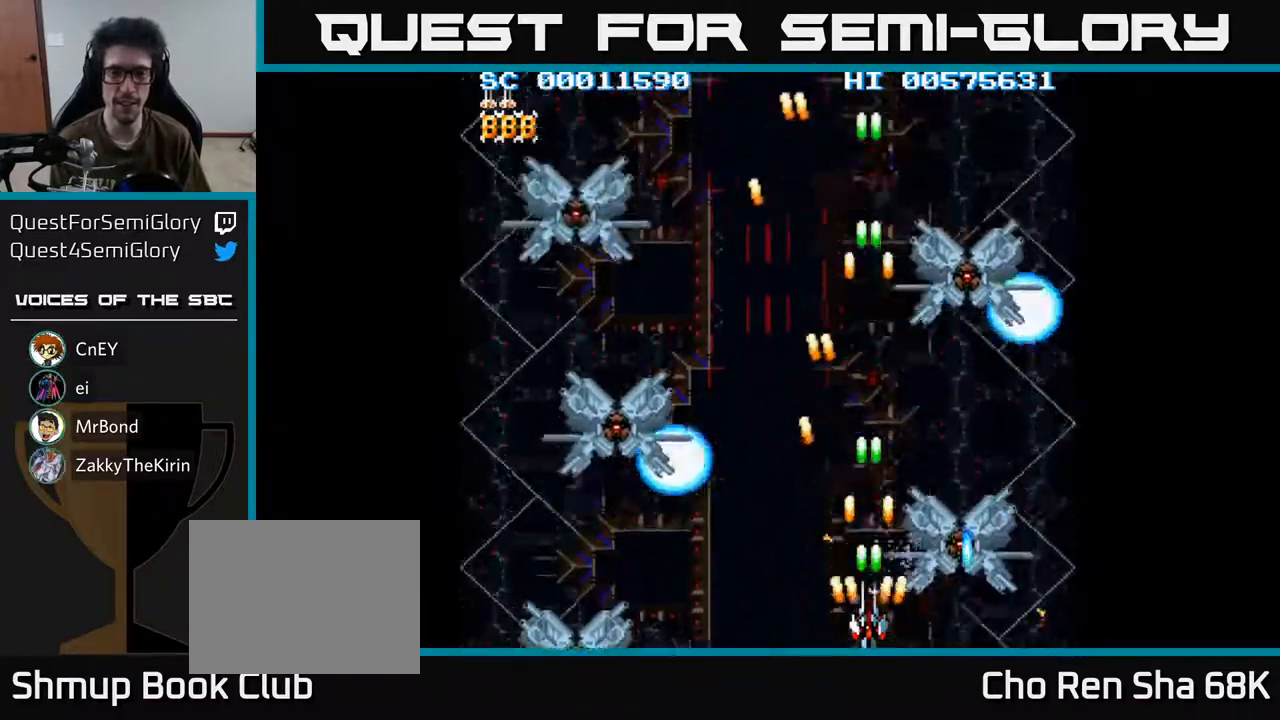
{"buttons": ["A", "DPAD_UP", "DPAD_LEFT"], "left_stick": "center", "right_stick": "center", "events": [[367, "DPAD_UP", "down"], [383, "DPAD_LEFT", "down"]]}
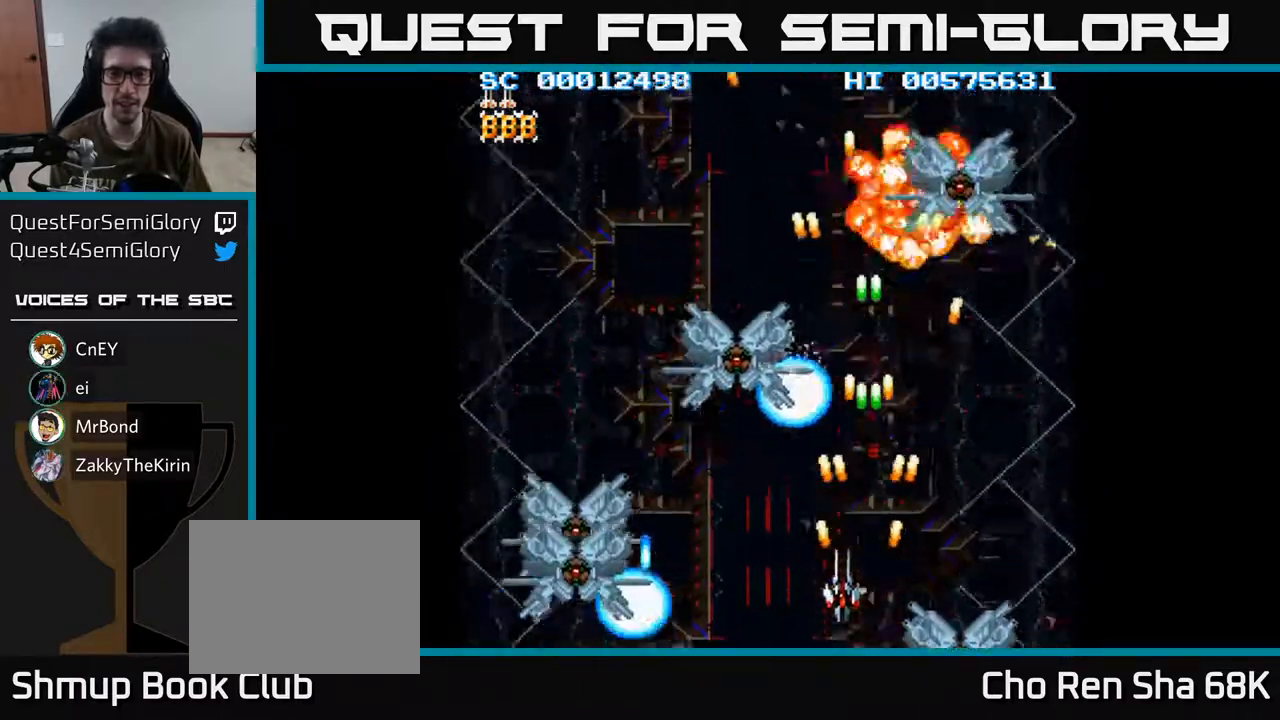
{"buttons": ["A", "DPAD_DOWN", "DPAD_RIGHT"], "left_stick": "center", "right_stick": "center", "events": [[67, "DPAD_LEFT", "up"], [183, "DPAD_UP", "up"], [367, "DPAD_DOWN", "down"], [467, "DPAD_RIGHT", "down"]]}
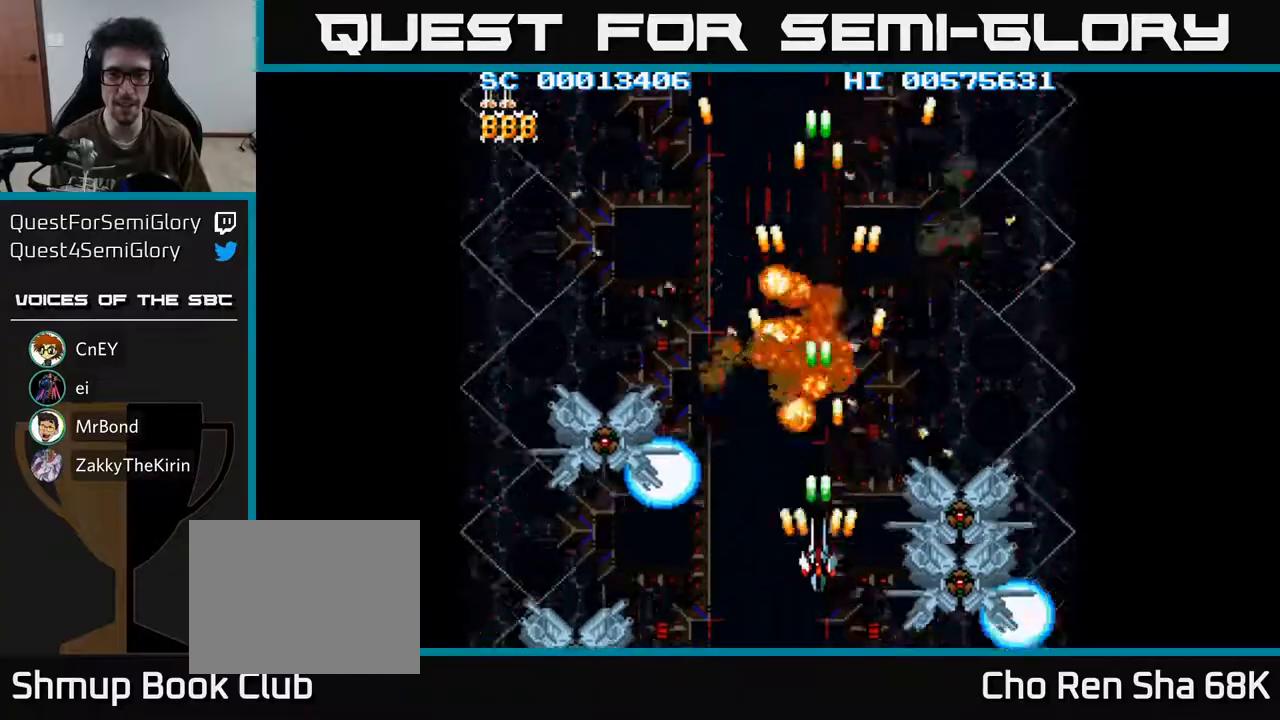
{"buttons": ["A", "DPAD_UP", "DPAD_LEFT"], "left_stick": "center", "right_stick": "center", "events": [[83, "DPAD_RIGHT", "up"], [167, "DPAD_DOWN", "up"], [333, "DPAD_LEFT", "down"], [467, "DPAD_UP", "down"]]}
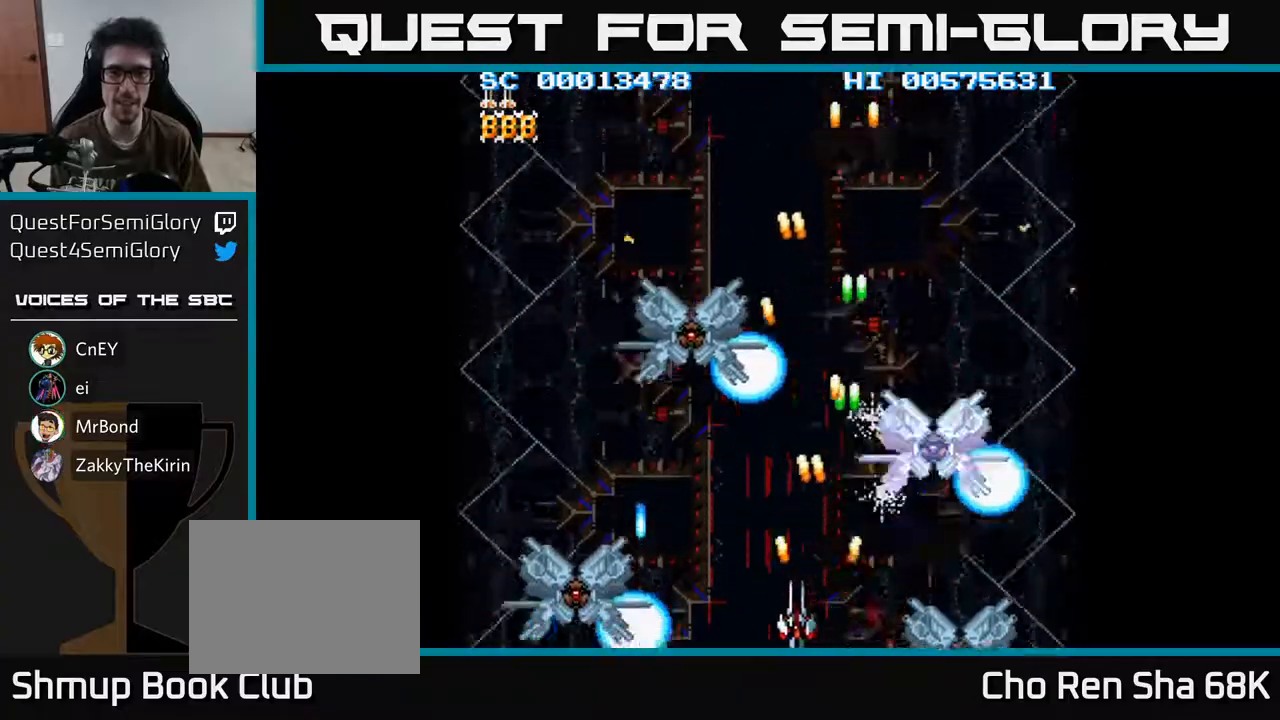
{"buttons": ["A"], "left_stick": "center", "right_stick": "center", "events": [[17, "DPAD_LEFT", "up"], [250, "DPAD_UP", "up"], [383, "DPAD_RIGHT", "down"], [500, "DPAD_RIGHT", "up"]]}
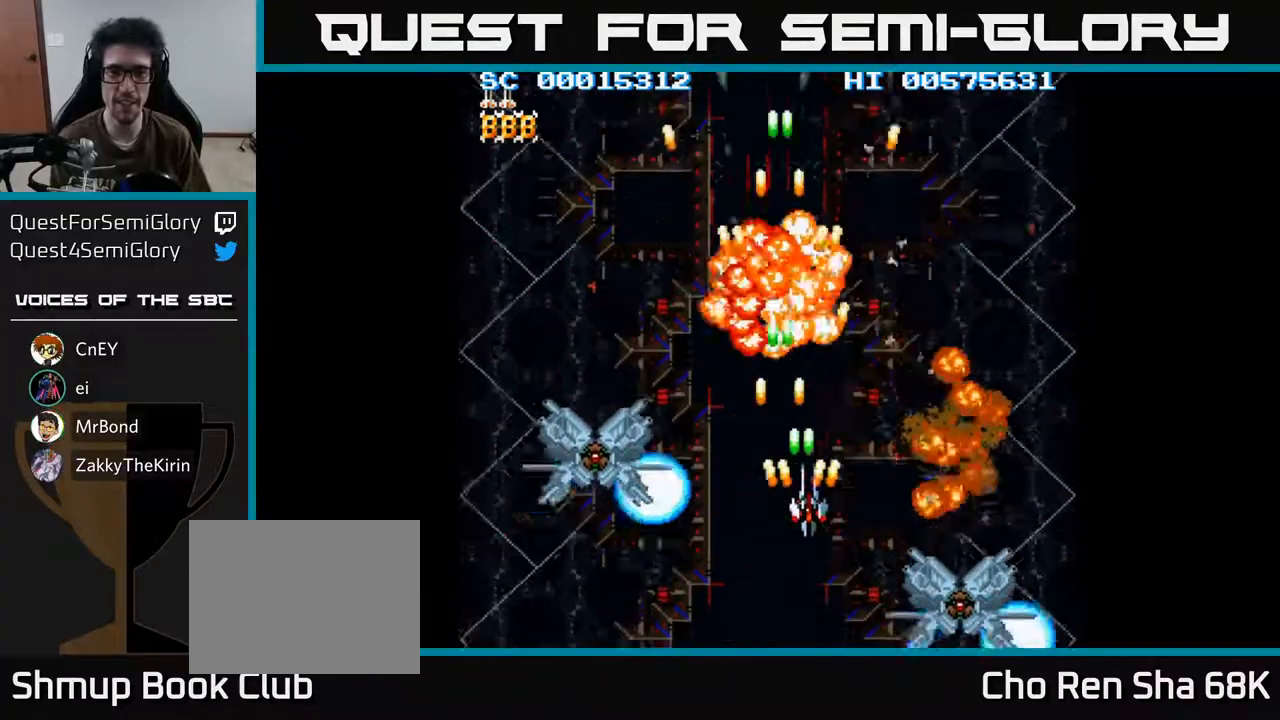
{"buttons": ["A", "DPAD_RIGHT"], "left_stick": "center", "right_stick": "center", "events": [[17, "DPAD_DOWN", "down"], [33, "DPAD_LEFT", "down"], [200, "DPAD_DOWN", "up"], [350, "DPAD_UP", "down"], [367, "DPAD_LEFT", "up"], [417, "DPAD_RIGHT", "down"], [433, "DPAD_UP", "up"]]}
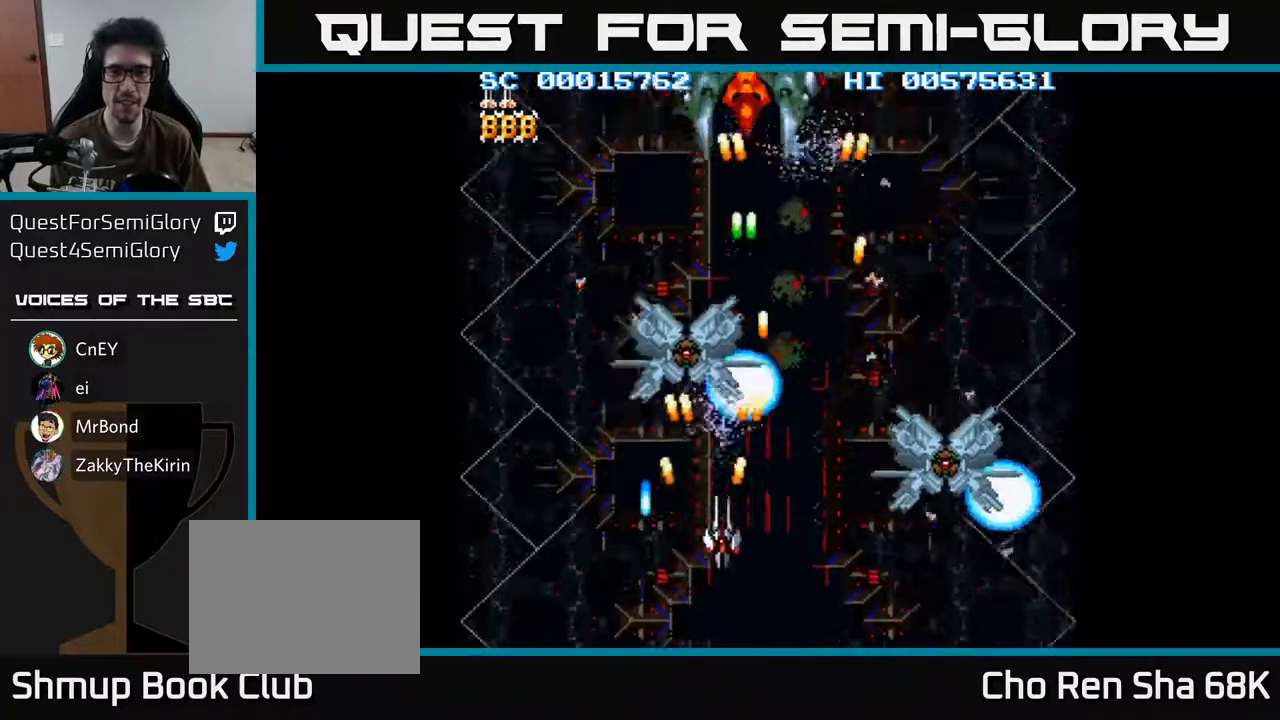
{"buttons": ["A", "DPAD_RIGHT"], "left_stick": "center", "right_stick": "center", "events": [[333, "DPAD_RIGHT", "up"], [433, "DPAD_LEFT", "down"], [450, "DPAD_LEFT", "up"], [500, "DPAD_RIGHT", "down"]]}
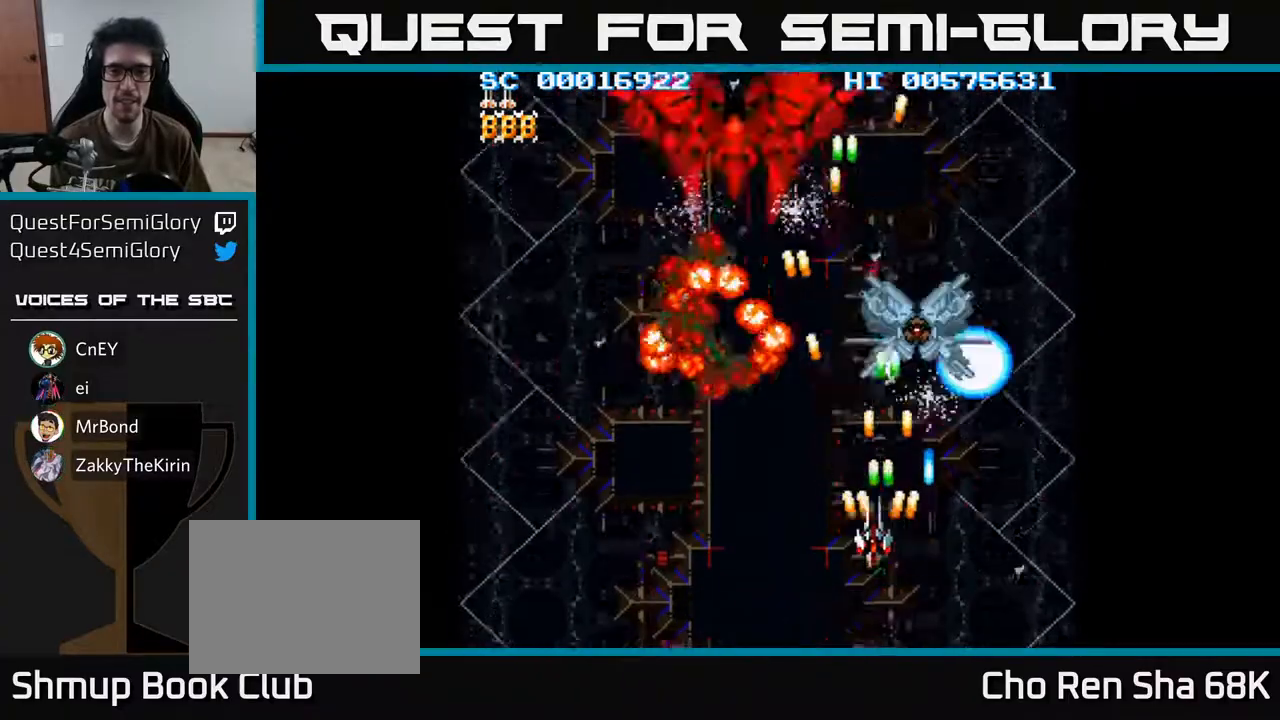
{"buttons": ["A", "DPAD_UP"], "left_stick": "center", "right_stick": "center", "events": [[50, "DPAD_RIGHT", "up"], [83, "DPAD_LEFT", "down"], [383, "DPAD_UP", "down"], [500, "DPAD_LEFT", "up"]]}
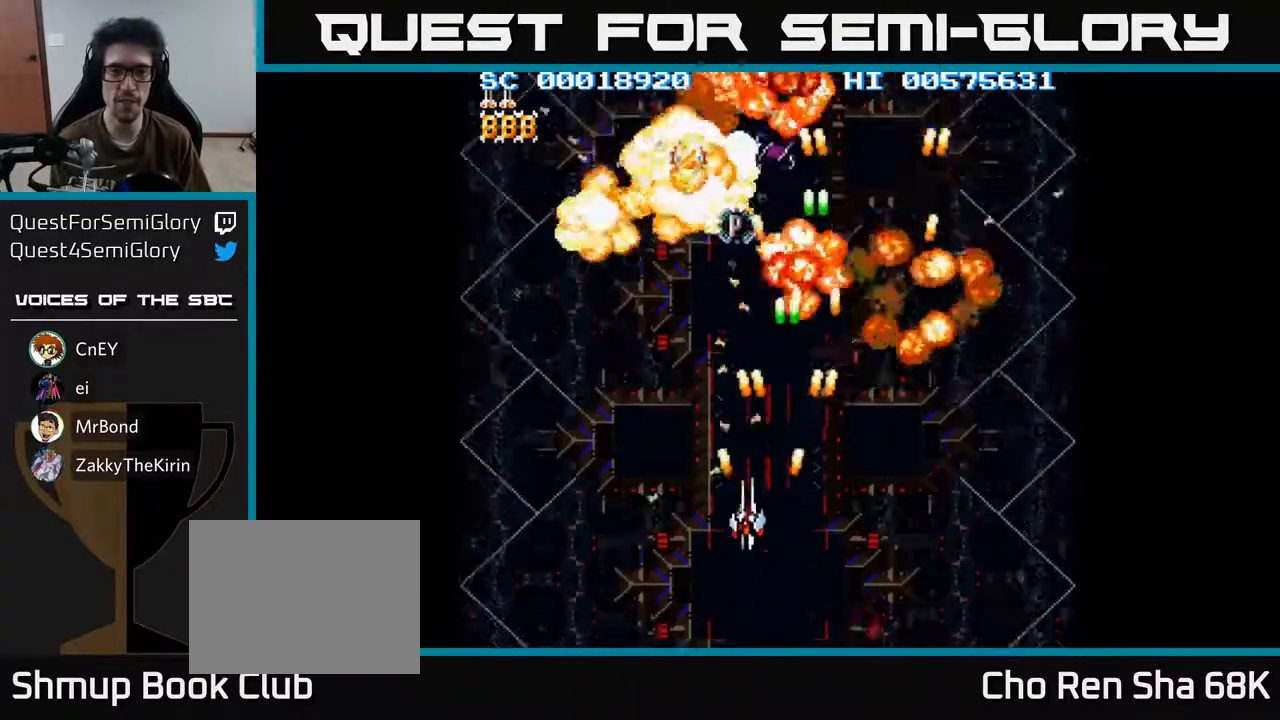
{"buttons": ["A", "DPAD_UP"], "left_stick": "center", "right_stick": "center", "events": [[83, "DPAD_UP", "up"], [167, "DPAD_UP", "down"], [183, "DPAD_LEFT", "down"], [367, "DPAD_LEFT", "up"]]}